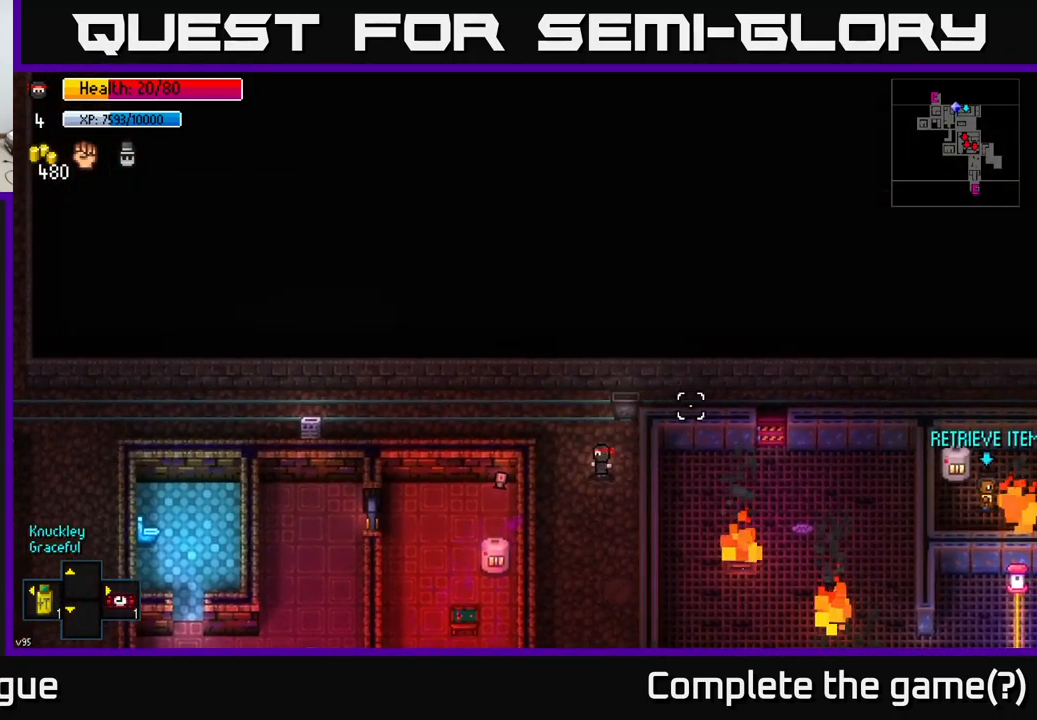
Gameplay with a controller (Xbox layout); each line is a JSON object with the inputs held at the frame after it. "events" lists button and stick changes between this image and that frame as [ms after this image, input, new state], when the widget could be followed in between.
{"buttons": [], "left_stick": "right", "right_stick": "right", "events": [[50, "right_stick", "right"], [216, "left_stick", "up-right"], [366, "left_stick", "right"]]}
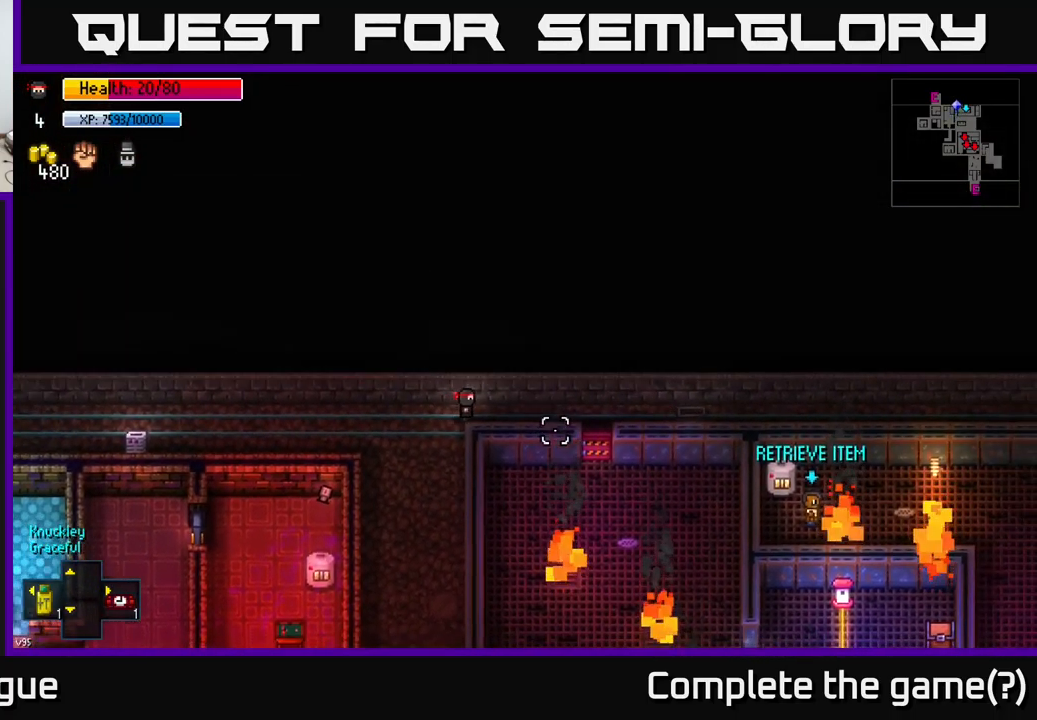
{"buttons": [], "left_stick": "center", "right_stick": "center", "events": [[183, "right_stick", "center"], [499, "left_stick", "center"]]}
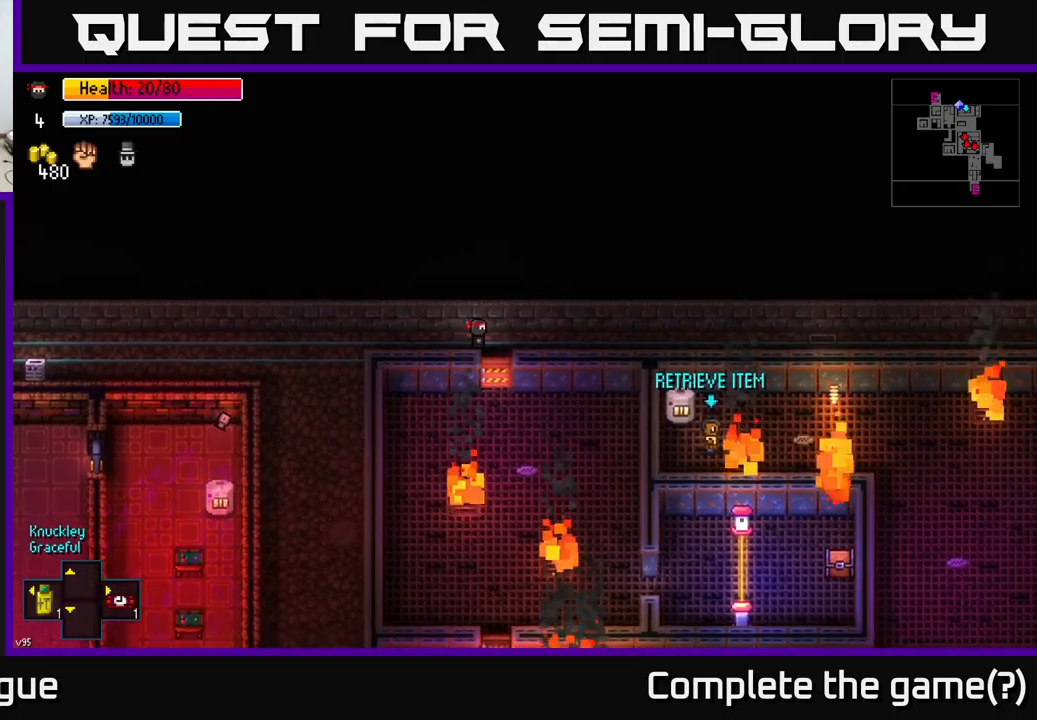
{"buttons": [], "left_stick": "center", "right_stick": "center", "events": [[83, "A", "down"], [183, "A", "up"], [367, "A", "down"], [467, "A", "up"]]}
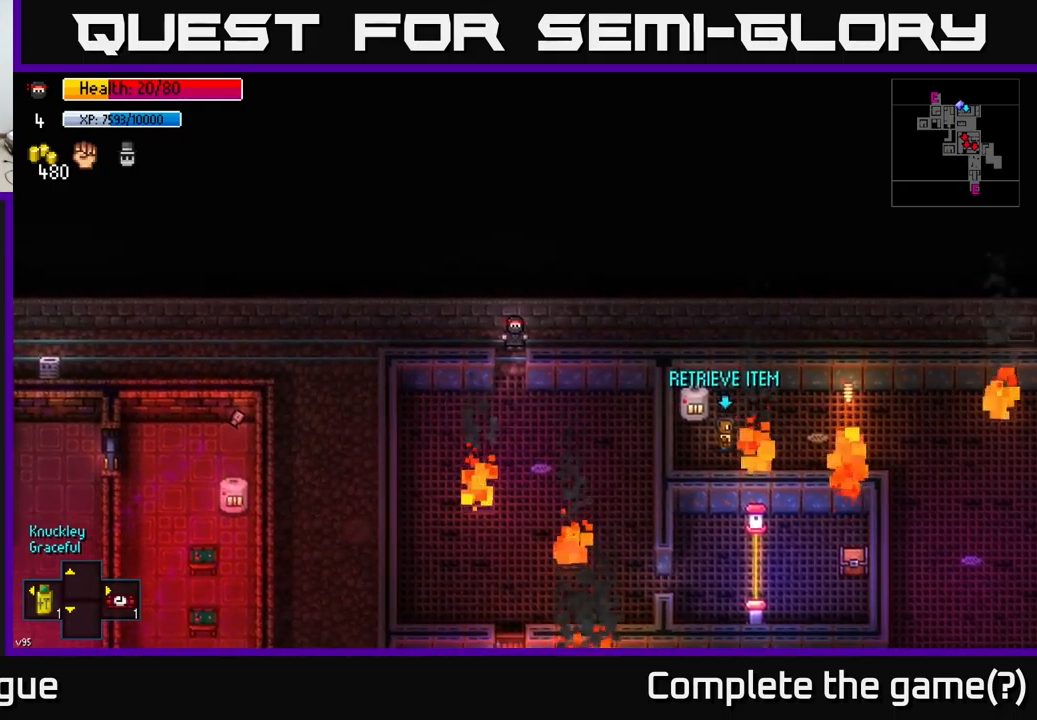
{"buttons": ["A"], "left_stick": "center", "right_stick": "center", "events": [[117, "left_stick", "down"], [467, "left_stick", "center"], [500, "A", "down"]]}
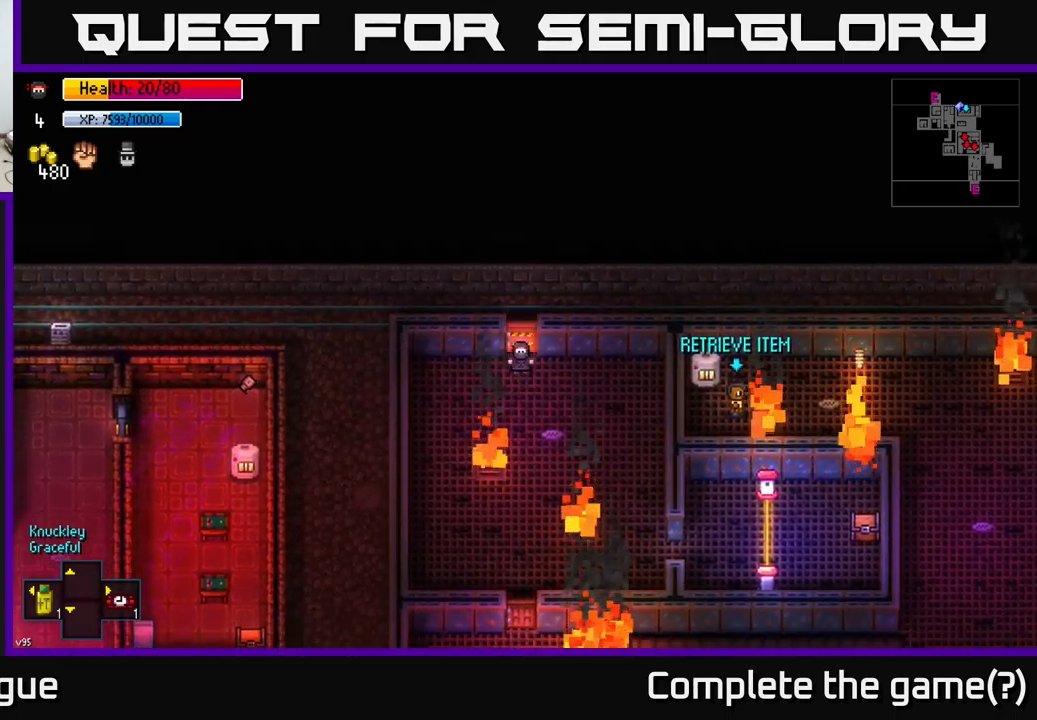
{"buttons": [], "left_stick": "right", "right_stick": "center", "events": [[83, "A", "up"], [183, "left_stick", "down-right"], [300, "left_stick", "center"], [383, "left_stick", "right"]]}
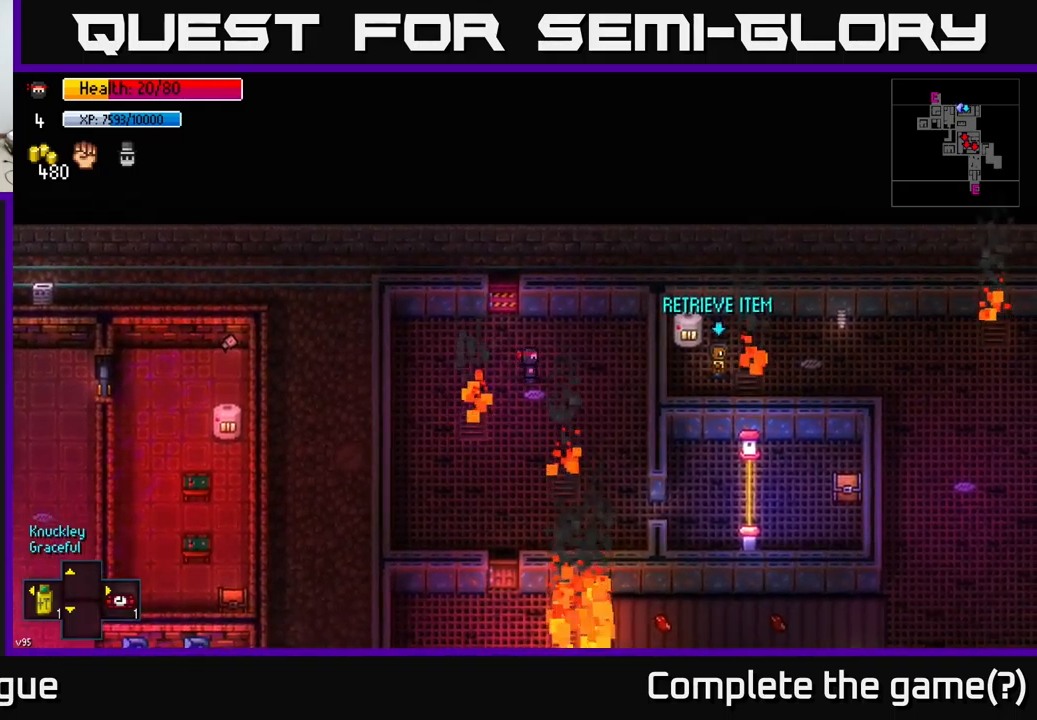
{"buttons": [], "left_stick": "down-right", "right_stick": "center", "events": [[67, "left_stick", "up-right"], [300, "left_stick", "down-right"]]}
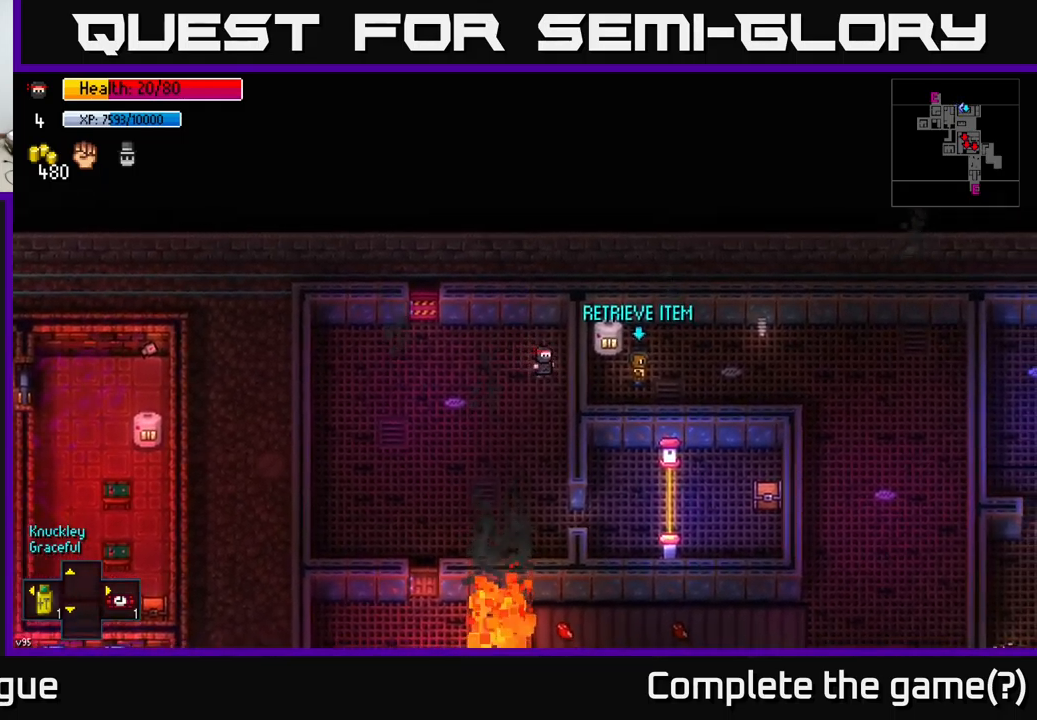
{"buttons": [], "left_stick": "down", "right_stick": "center", "events": [[33, "left_stick", "down"]]}
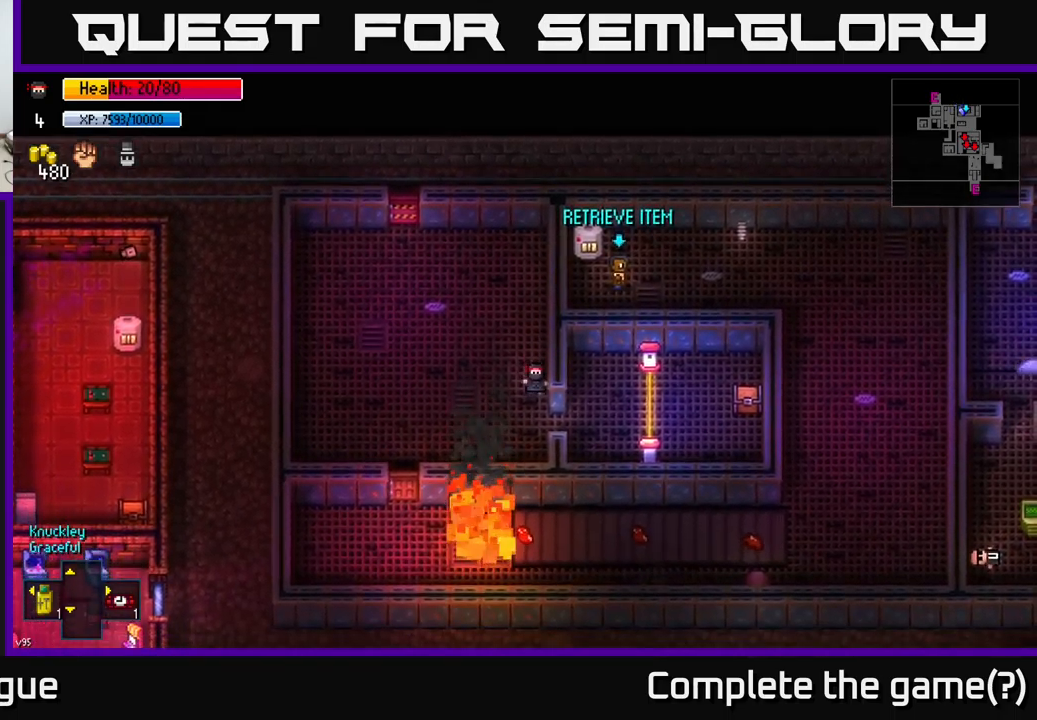
{"buttons": [], "left_stick": "center", "right_stick": "center", "events": [[133, "left_stick", "right"], [400, "left_stick", "center"]]}
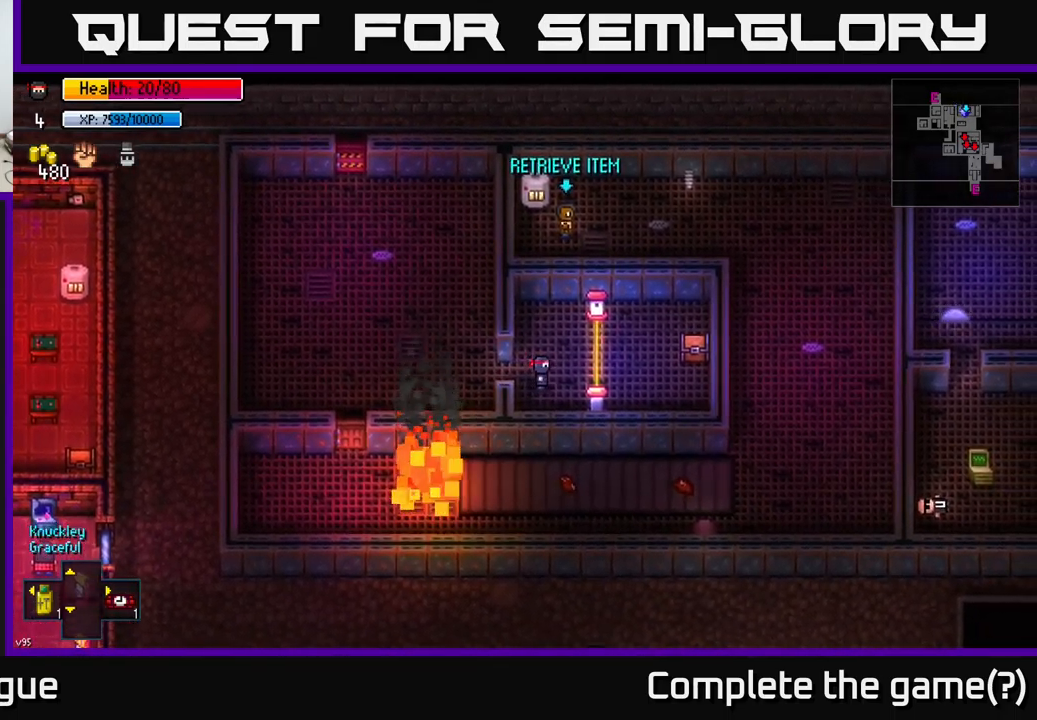
{"buttons": [], "left_stick": "center", "right_stick": "center", "events": [[83, "Y", "down"], [200, "Y", "up"]]}
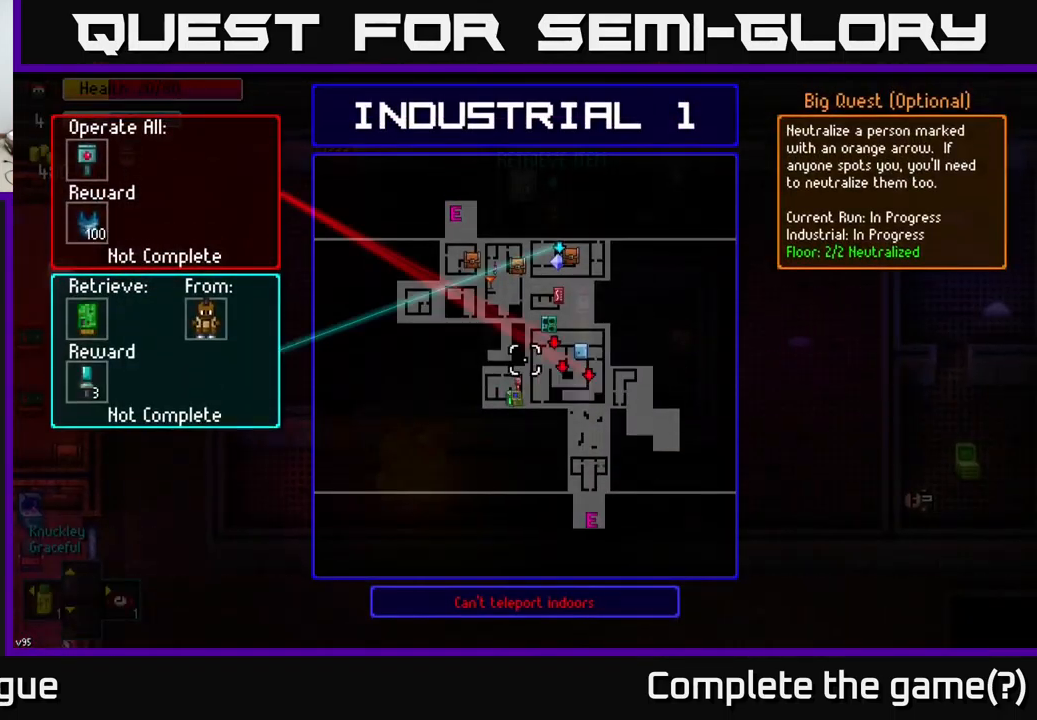
{"buttons": [], "left_stick": "center", "right_stick": "center", "events": [[183, "B", "down"], [250, "B", "up"], [383, "SELECT", "down"], [500, "SELECT", "up"]]}
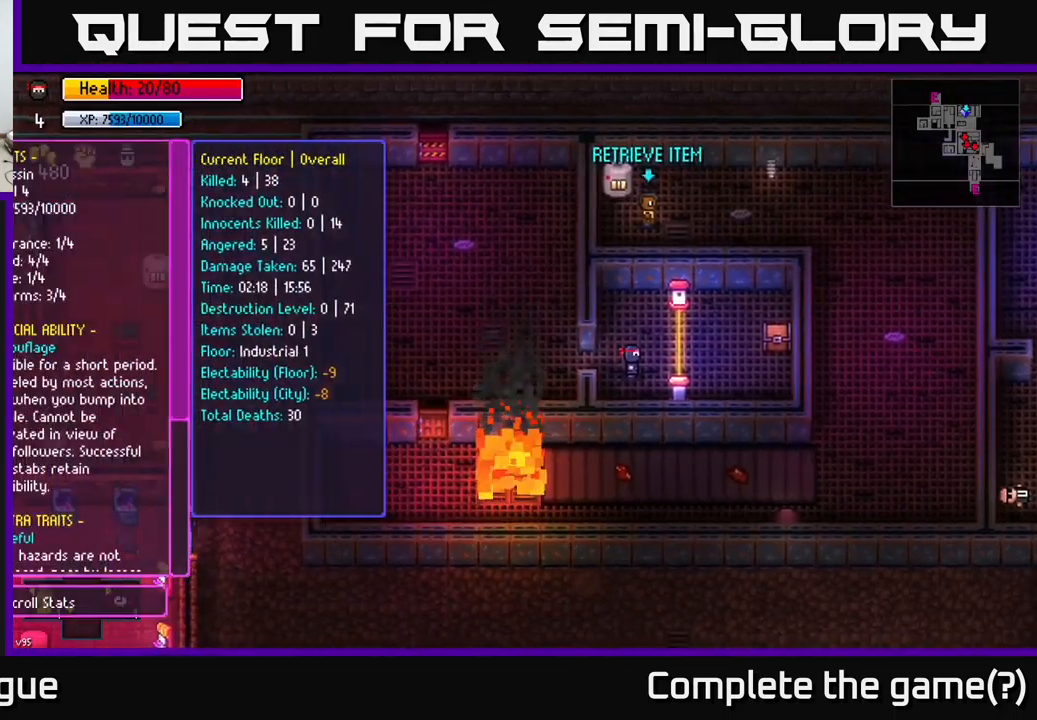
{"buttons": [], "left_stick": "center", "right_stick": "center", "events": []}
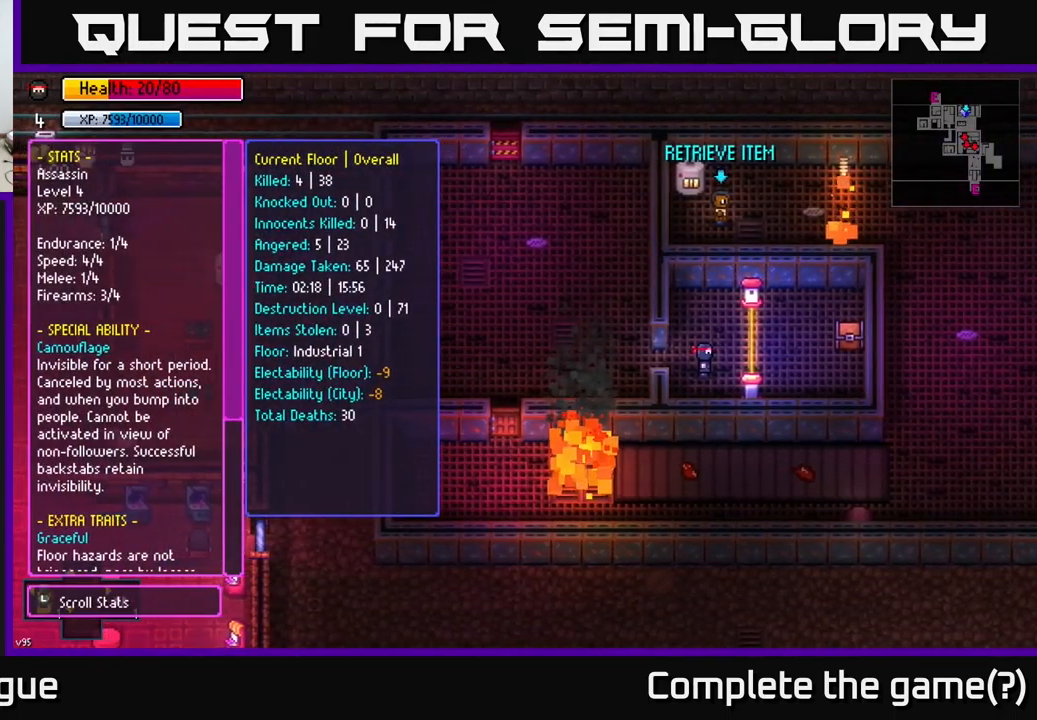
{"buttons": [], "left_stick": "center", "right_stick": "center", "events": []}
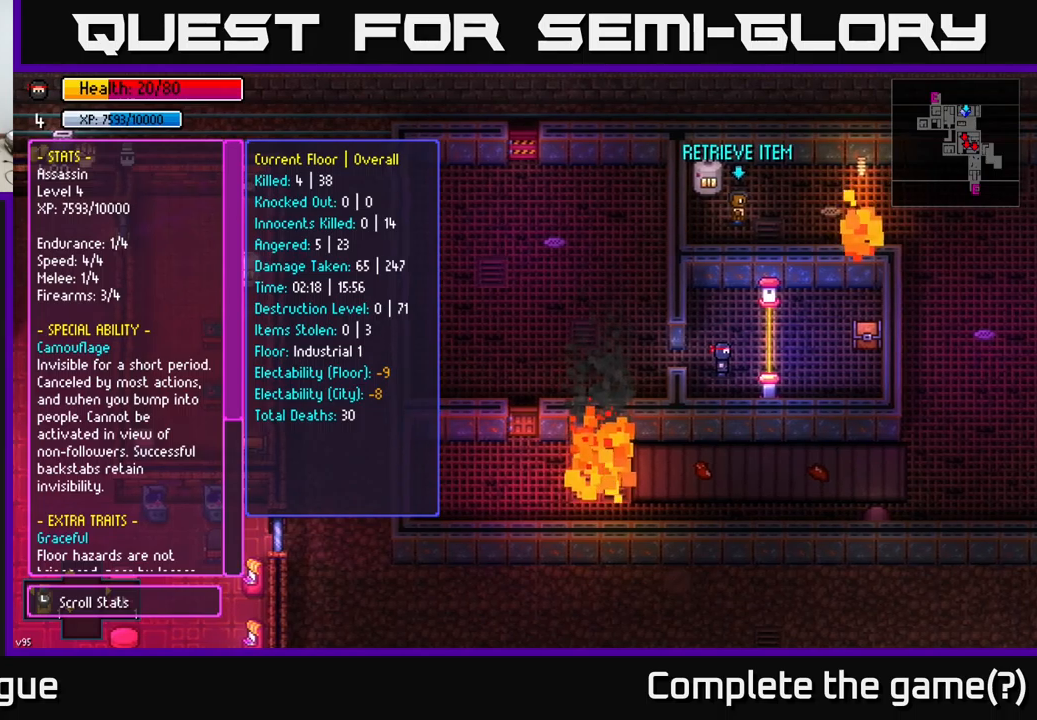
{"buttons": [], "left_stick": "center", "right_stick": "center", "events": [[317, "left_stick", "down"], [500, "left_stick", "center"]]}
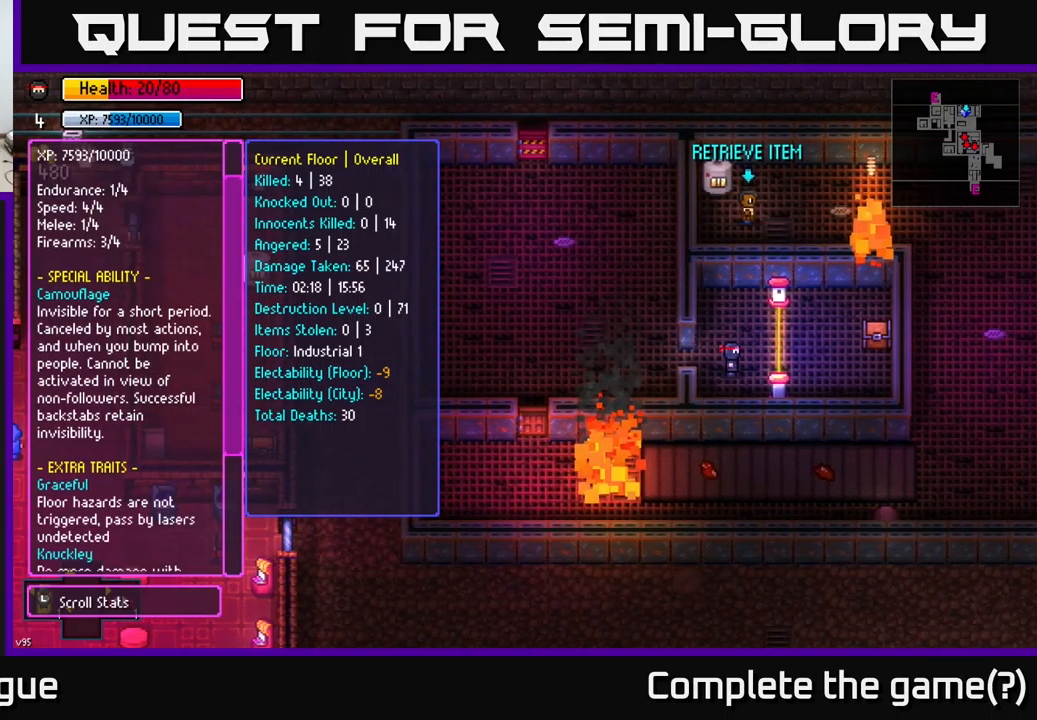
{"buttons": [], "left_stick": "right", "right_stick": "center", "events": [[317, "B", "down"], [400, "B", "up"], [500, "left_stick", "right"]]}
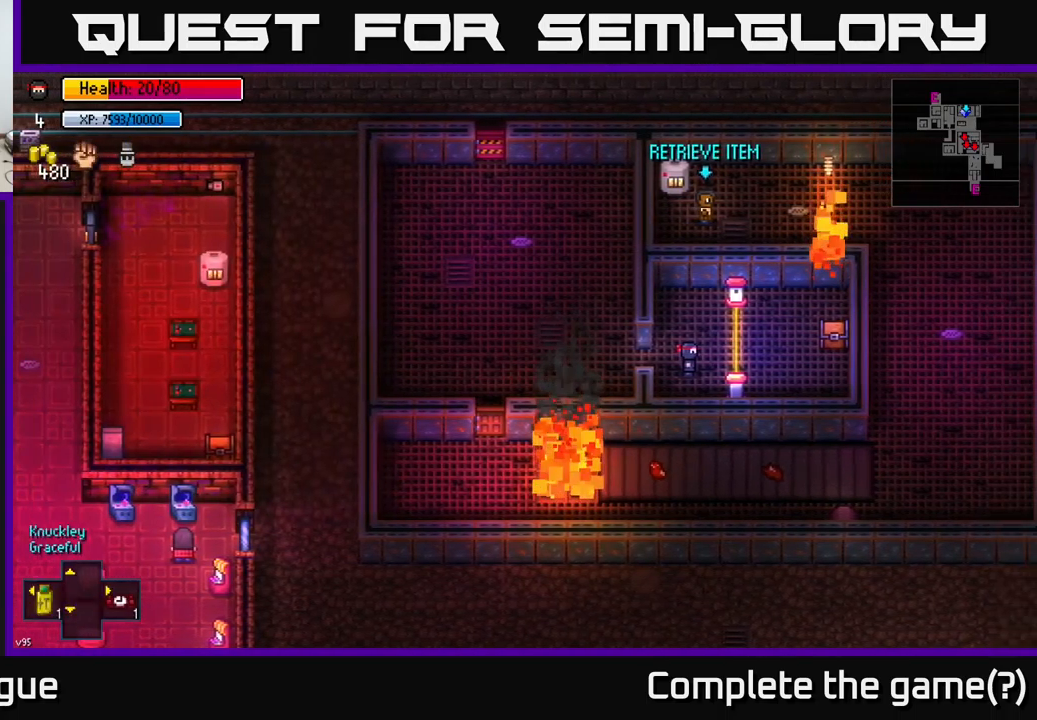
{"buttons": [], "left_stick": "right", "right_stick": "center", "events": []}
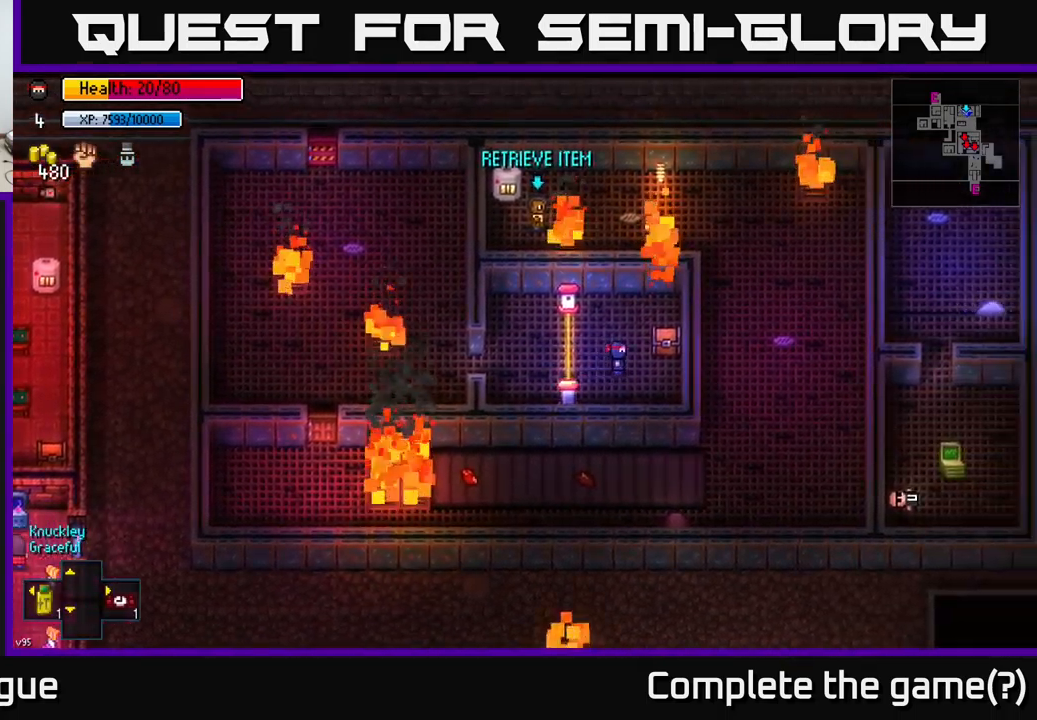
{"buttons": ["A"], "left_stick": "center", "right_stick": "center", "events": [[50, "left_stick", "center"], [167, "A", "down"], [300, "A", "up"], [484, "A", "down"]]}
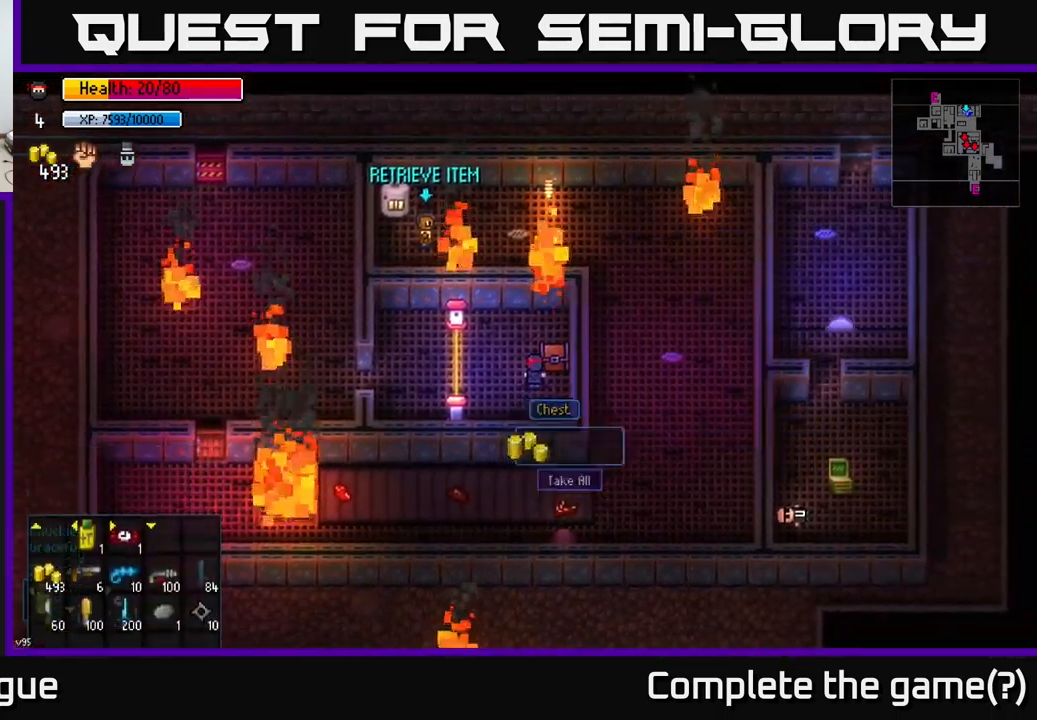
{"buttons": [], "left_stick": "left", "right_stick": "center", "events": [[84, "A", "up"], [200, "left_stick", "left"]]}
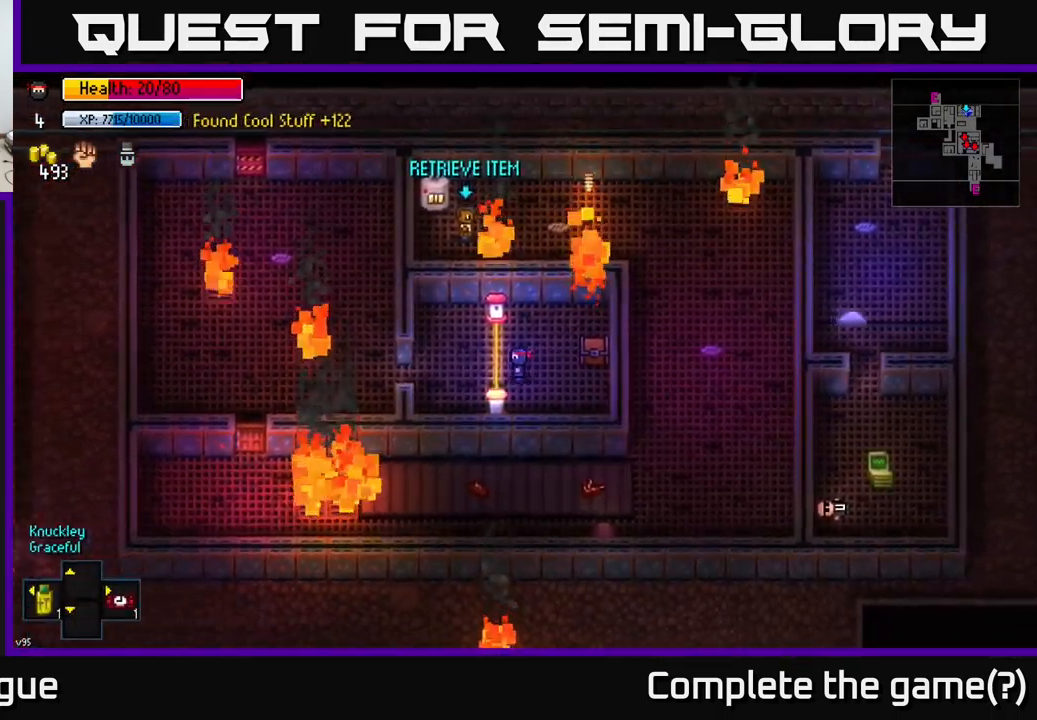
{"buttons": [], "left_stick": "left", "right_stick": "center", "events": []}
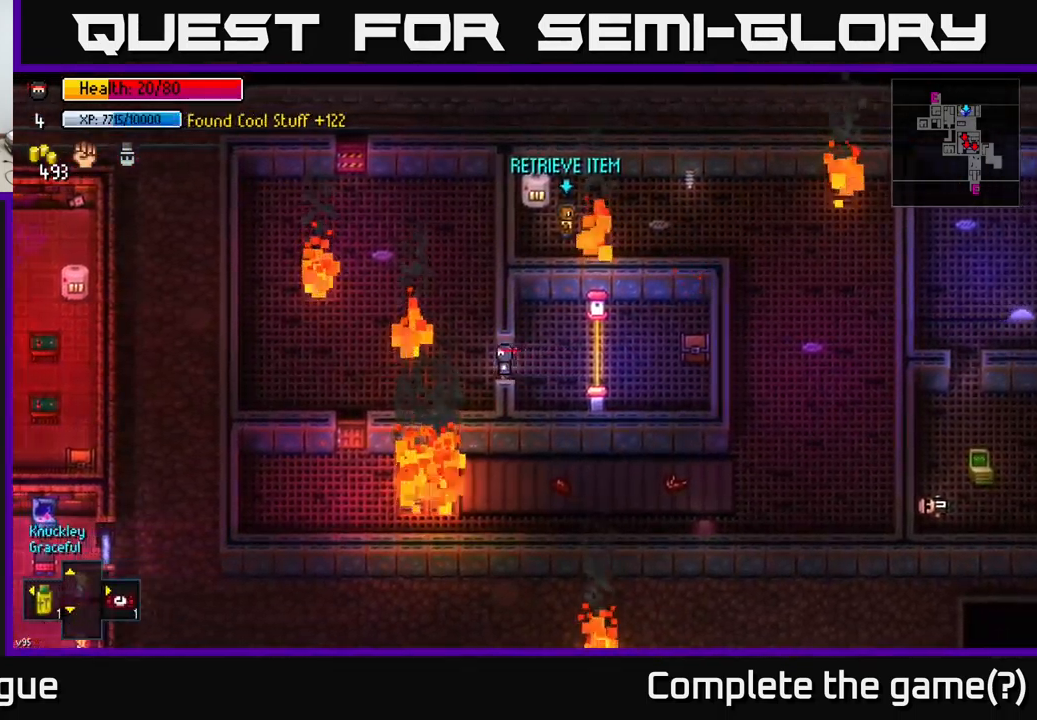
{"buttons": [], "left_stick": "left", "right_stick": "center", "events": [[100, "left_stick", "down"], [267, "left_stick", "left"]]}
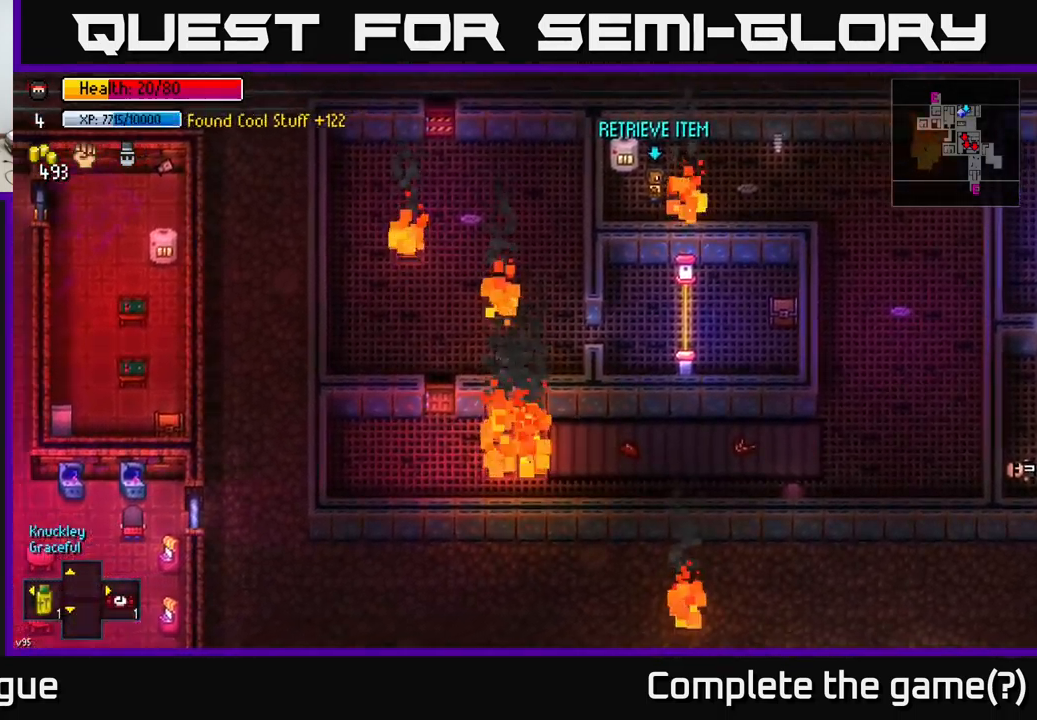
{"buttons": [], "left_stick": "down", "right_stick": "center", "events": [[184, "left_stick", "center"], [267, "A", "down"], [384, "A", "up"], [384, "left_stick", "down"]]}
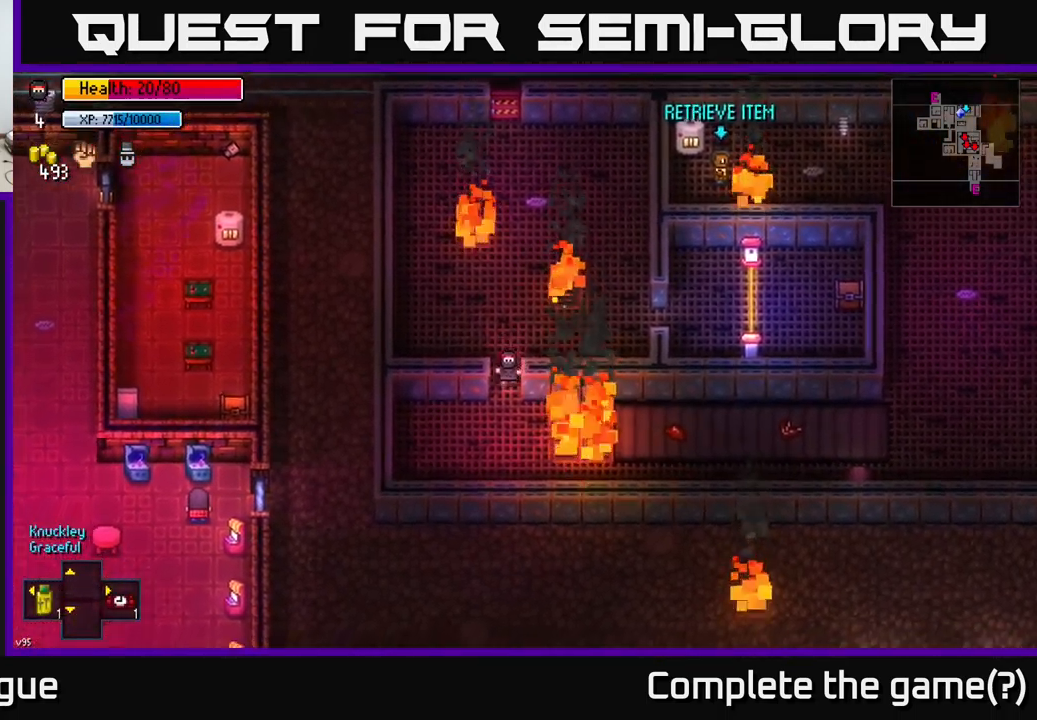
{"buttons": [], "left_stick": "down-right", "right_stick": "center", "events": [[84, "A", "down"], [217, "A", "up"], [384, "left_stick", "down-right"]]}
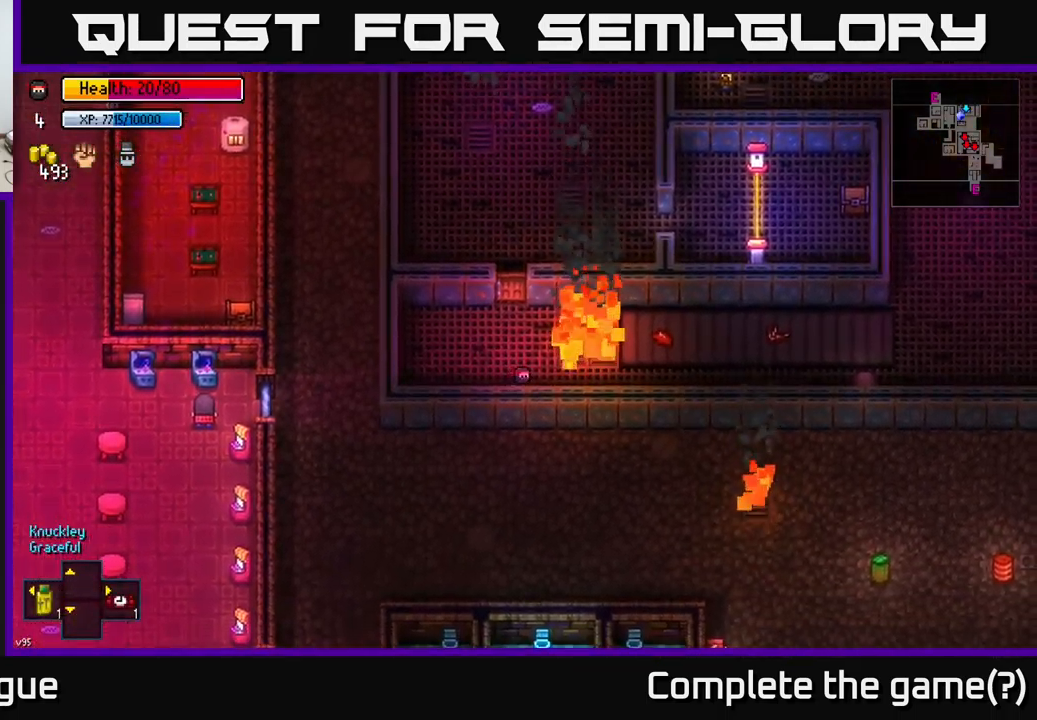
{"buttons": [], "left_stick": "right", "right_stick": "right", "events": [[84, "left_stick", "right"], [117, "right_stick", "right"]]}
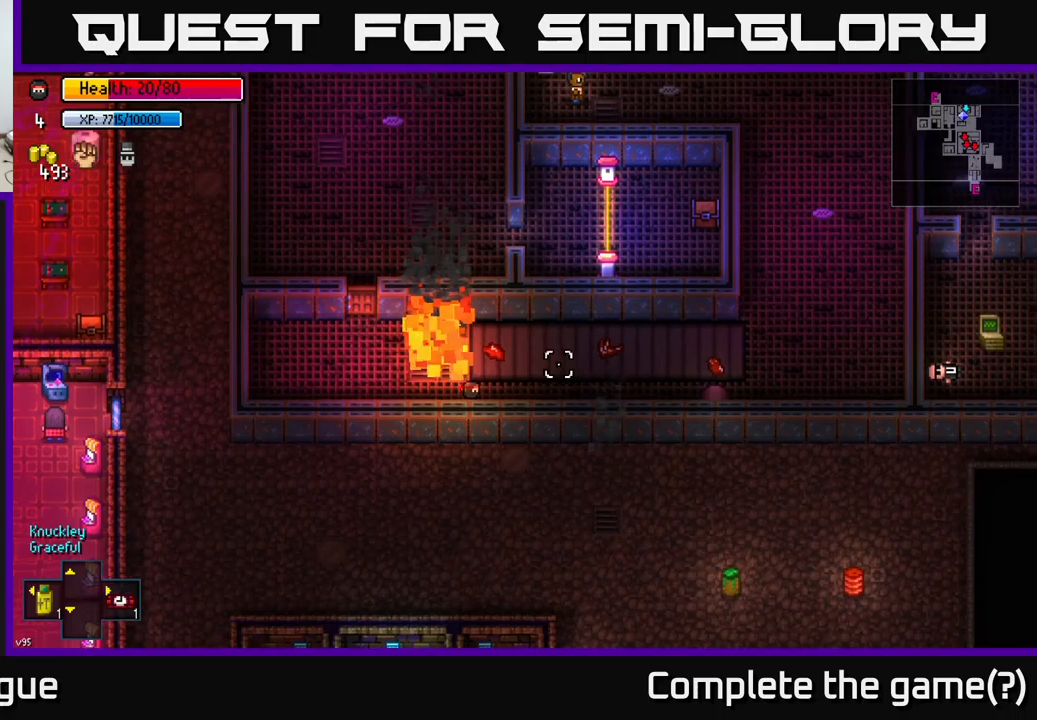
{"buttons": [], "left_stick": "up-right", "right_stick": "right", "events": [[450, "left_stick", "up-right"]]}
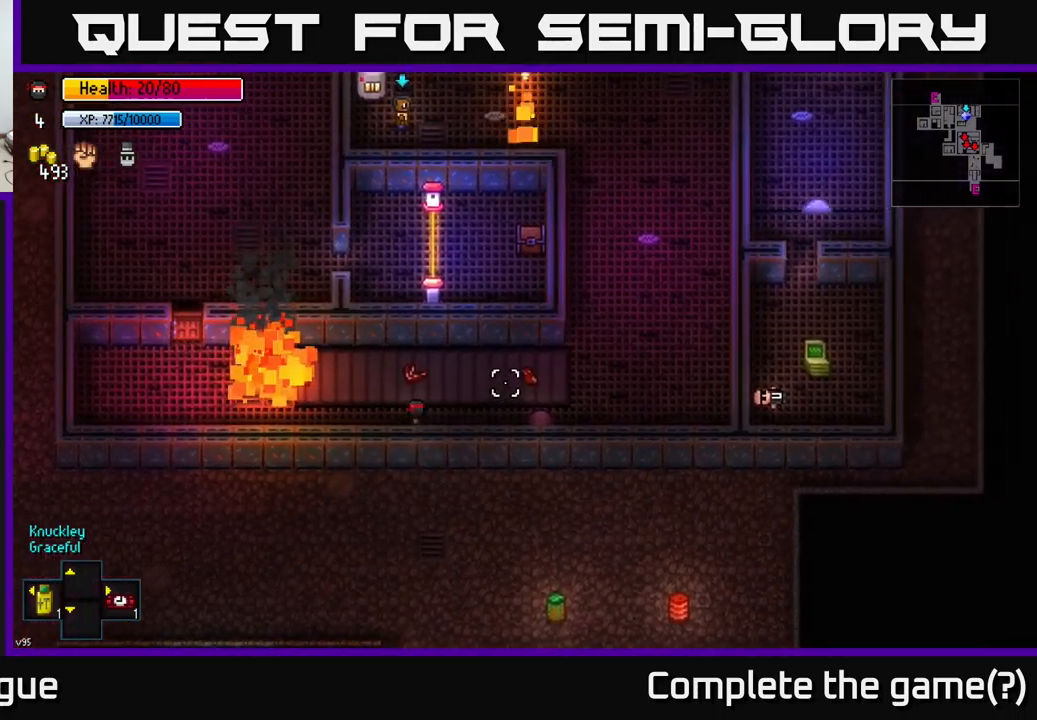
{"buttons": [], "left_stick": "right", "right_stick": "up-right", "events": [[250, "left_stick", "right"], [350, "right_stick", "up-right"]]}
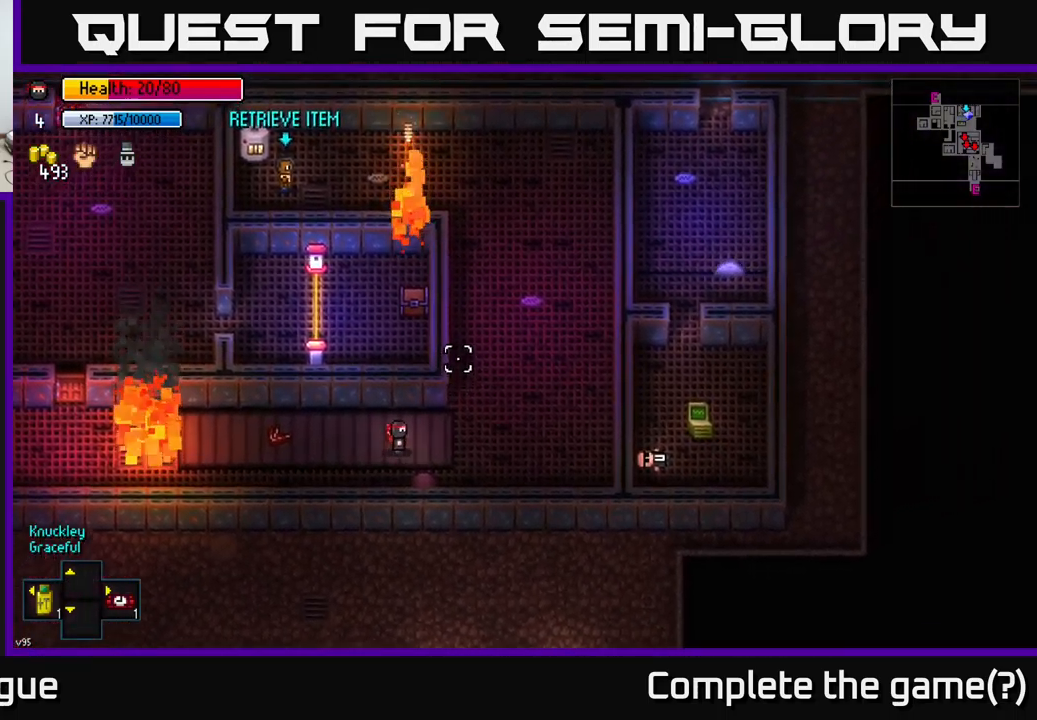
{"buttons": [], "left_stick": "center", "right_stick": "up", "events": [[283, "left_stick", "up"], [500, "left_stick", "center"], [500, "right_stick", "up"]]}
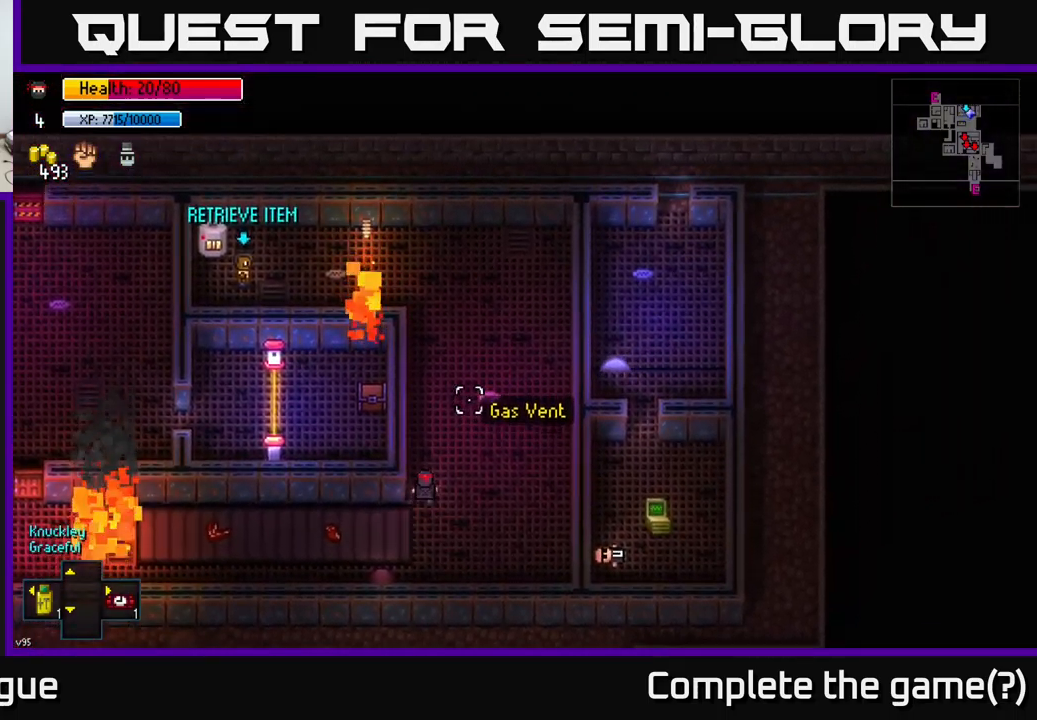
{"buttons": [], "left_stick": "up", "right_stick": "up", "events": [[366, "left_stick", "up"]]}
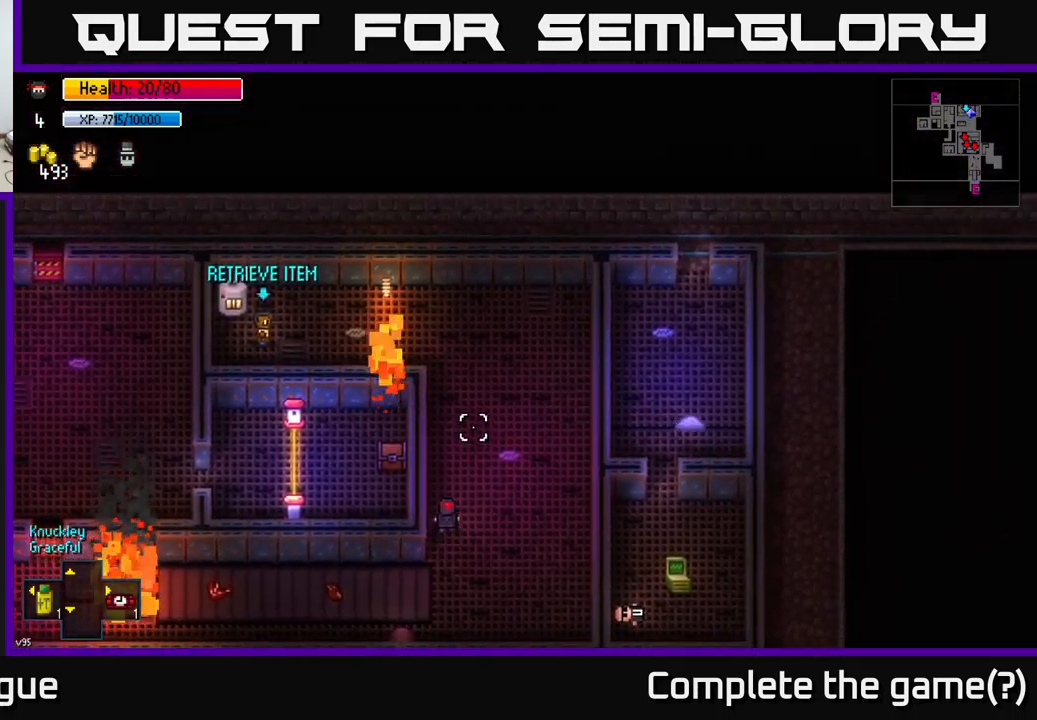
{"buttons": [], "left_stick": "center", "right_stick": "center", "events": [[83, "left_stick", "center"], [166, "right_stick", "center"], [250, "left_stick", "up"], [433, "left_stick", "center"]]}
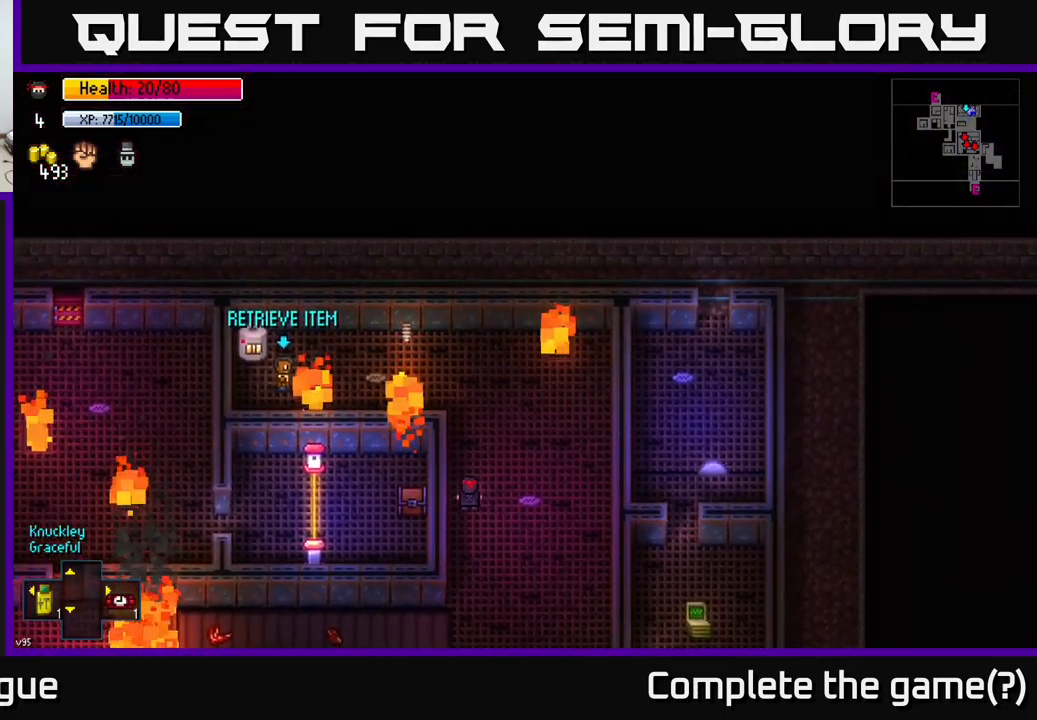
{"buttons": [], "left_stick": "up", "right_stick": "center", "events": [[466, "left_stick", "up"]]}
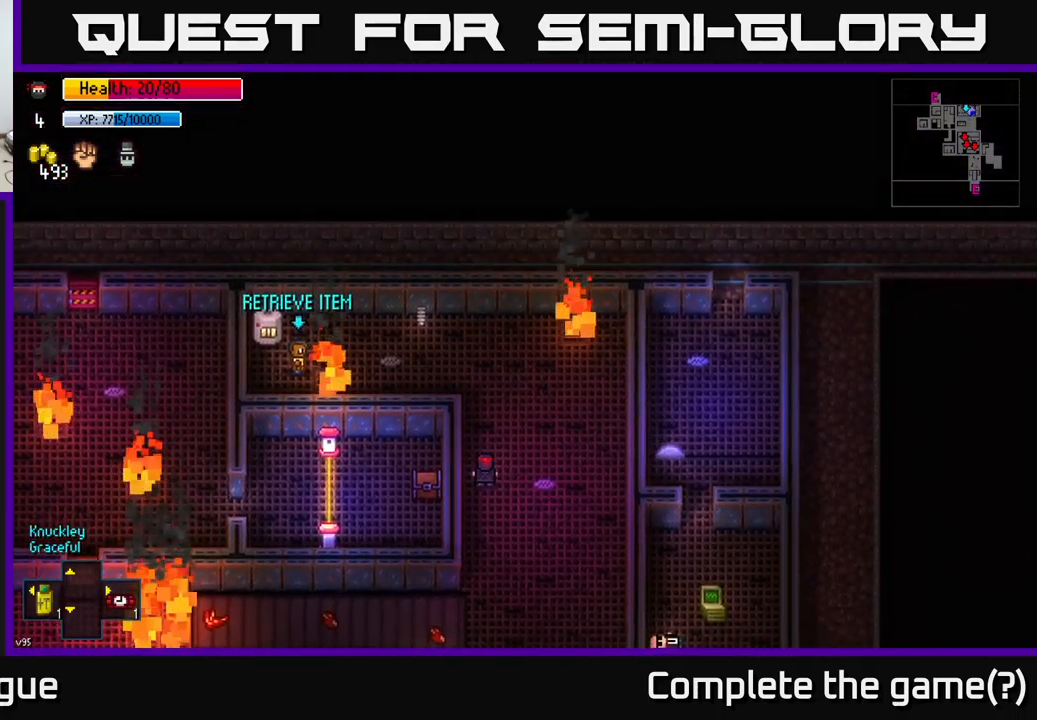
{"buttons": [], "left_stick": "center", "right_stick": "center", "events": [[100, "left_stick", "center"]]}
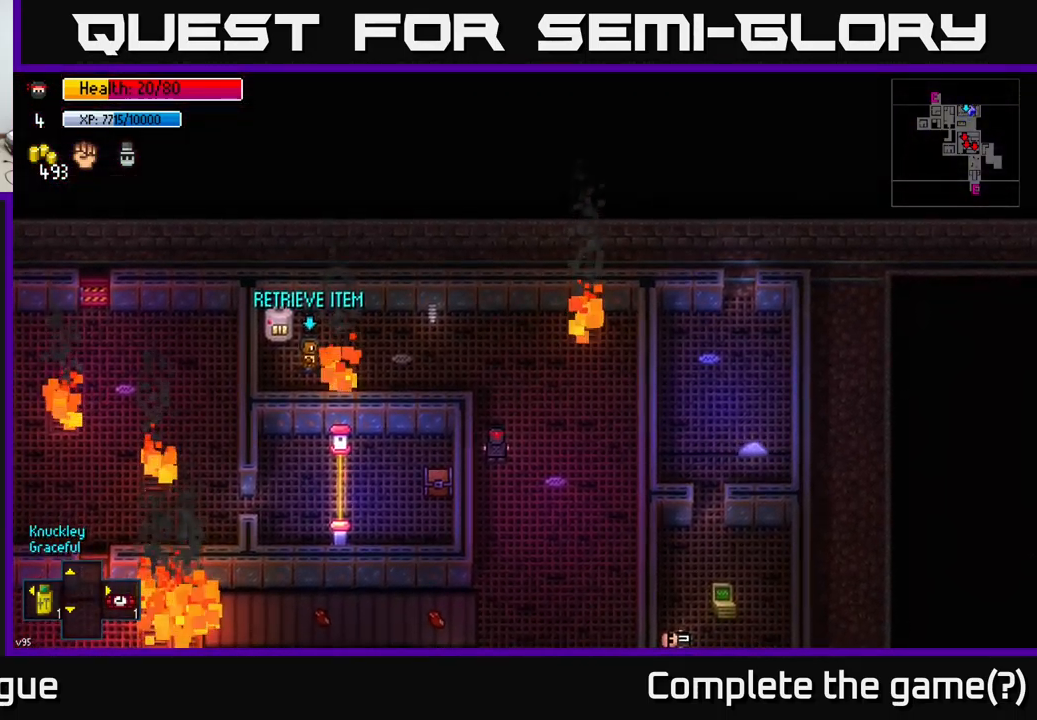
{"buttons": [], "left_stick": "center", "right_stick": "center", "events": []}